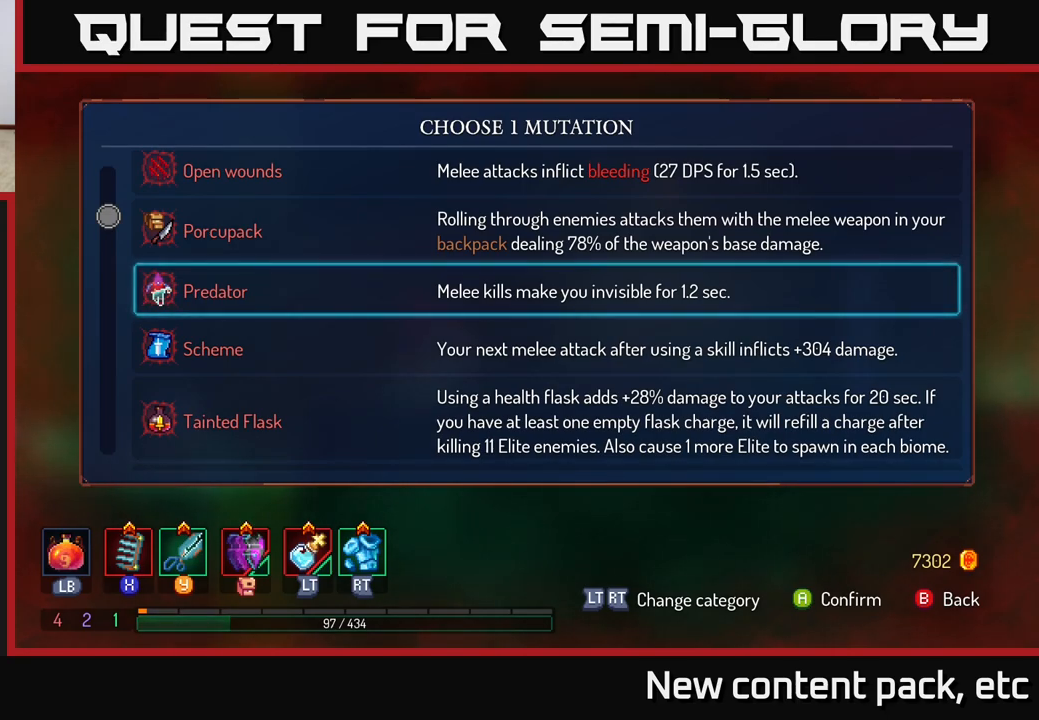
Gameplay with a controller (Xbox layout); each line is a JSON object with the inputs held at the frame after it. "events" lists button and stick changes between this image and that frame as [ms after this image, input, new state], when the widget could be followed in between. Not read: L3 R3.
{"buttons": [], "left_stick": "up", "right_stick": "center", "events": [[350, "left_stick", "up"]]}
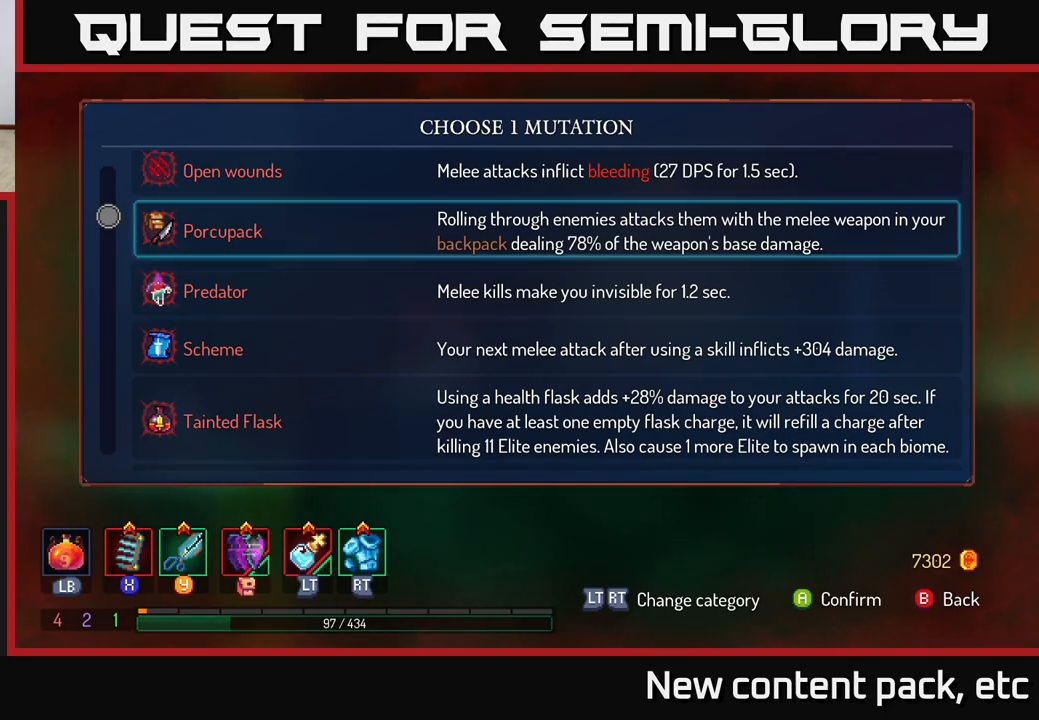
{"buttons": [], "left_stick": "up", "right_stick": "center", "events": [[33, "left_stick", "center"], [133, "left_stick", "up"], [317, "left_stick", "center"], [417, "left_stick", "up"]]}
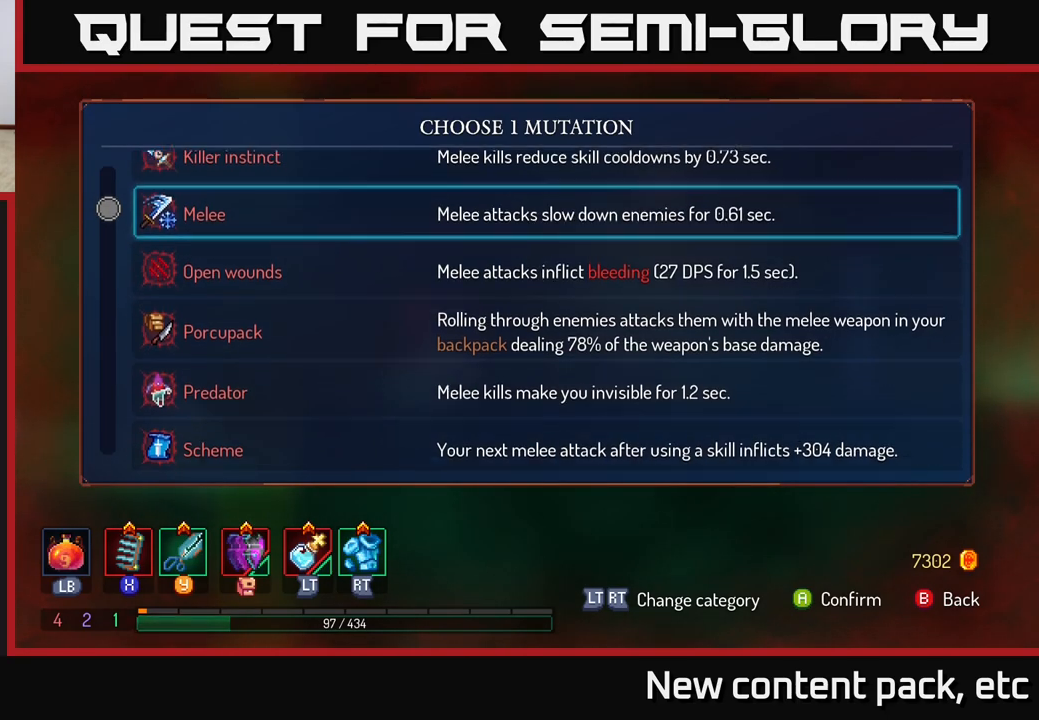
{"buttons": [], "left_stick": "center", "right_stick": "center", "events": [[83, "left_stick", "center"]]}
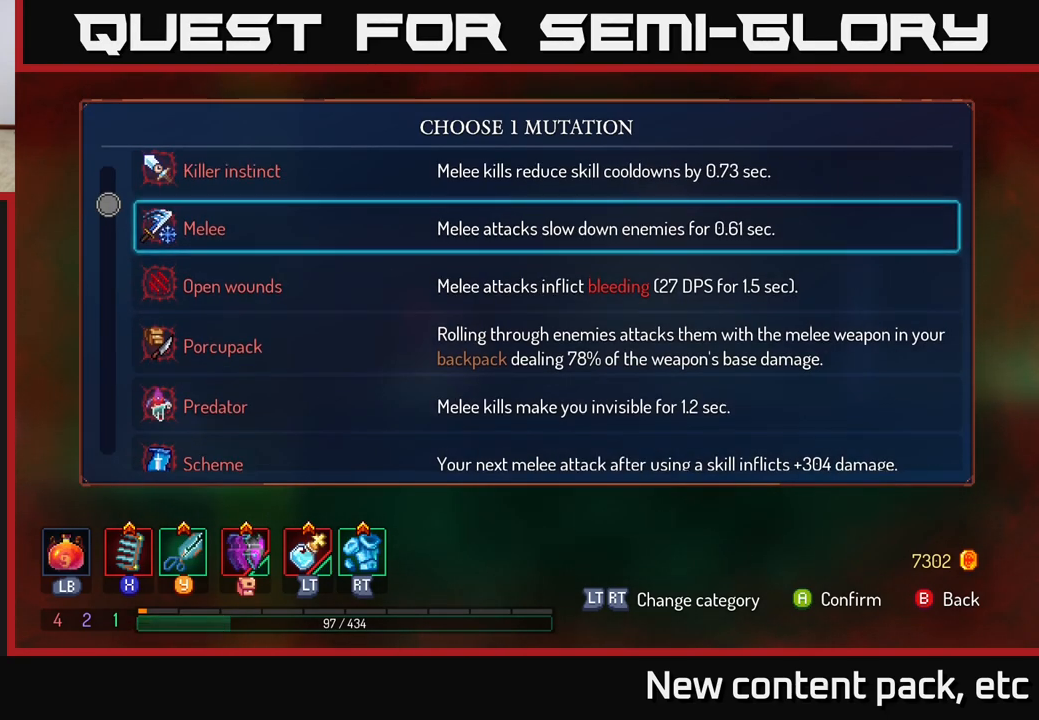
{"buttons": [], "left_stick": "up", "right_stick": "center", "events": [[400, "left_stick", "up"]]}
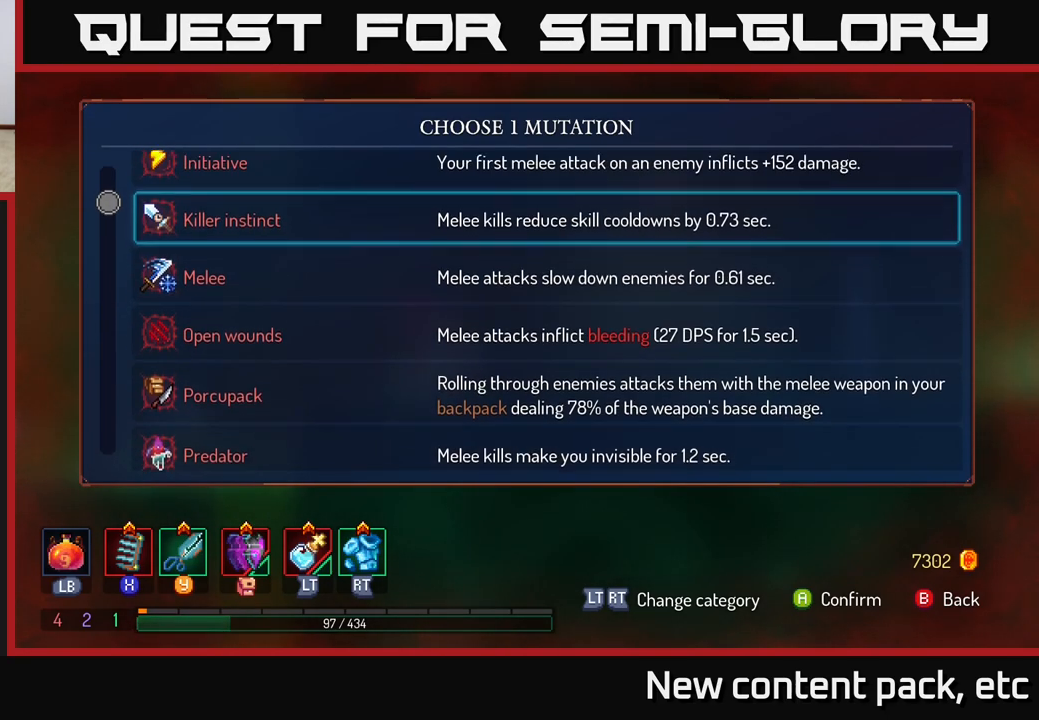
{"buttons": [], "left_stick": "center", "right_stick": "center", "events": [[67, "left_stick", "center"], [267, "left_stick", "down"], [433, "left_stick", "center"]]}
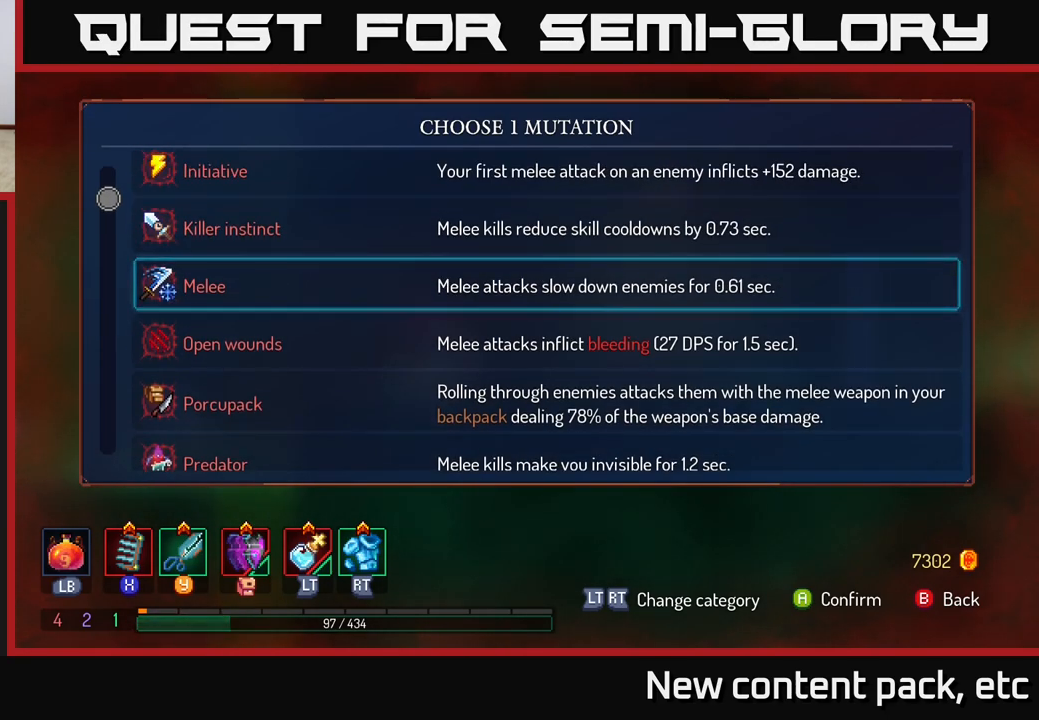
{"buttons": [], "left_stick": "up", "right_stick": "center", "events": [[250, "left_stick", "up"], [367, "left_stick", "center"], [467, "left_stick", "up"]]}
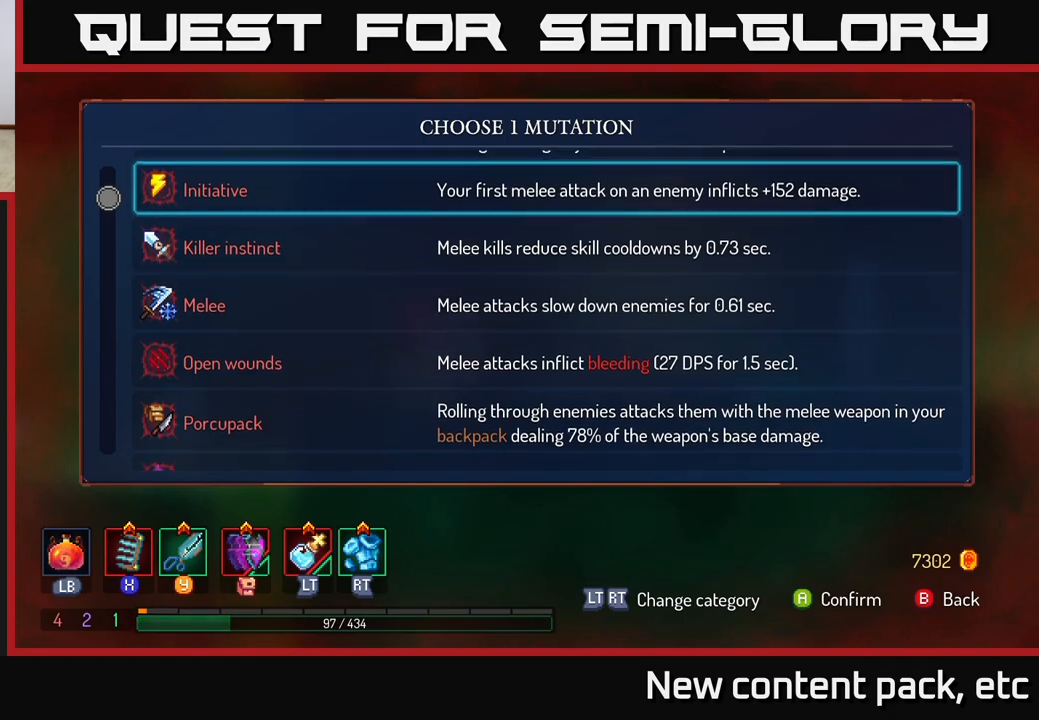
{"buttons": [], "left_stick": "center", "right_stick": "center", "events": [[83, "left_stick", "center"], [167, "left_stick", "up"], [283, "left_stick", "center"], [333, "left_stick", "up"], [467, "left_stick", "center"]]}
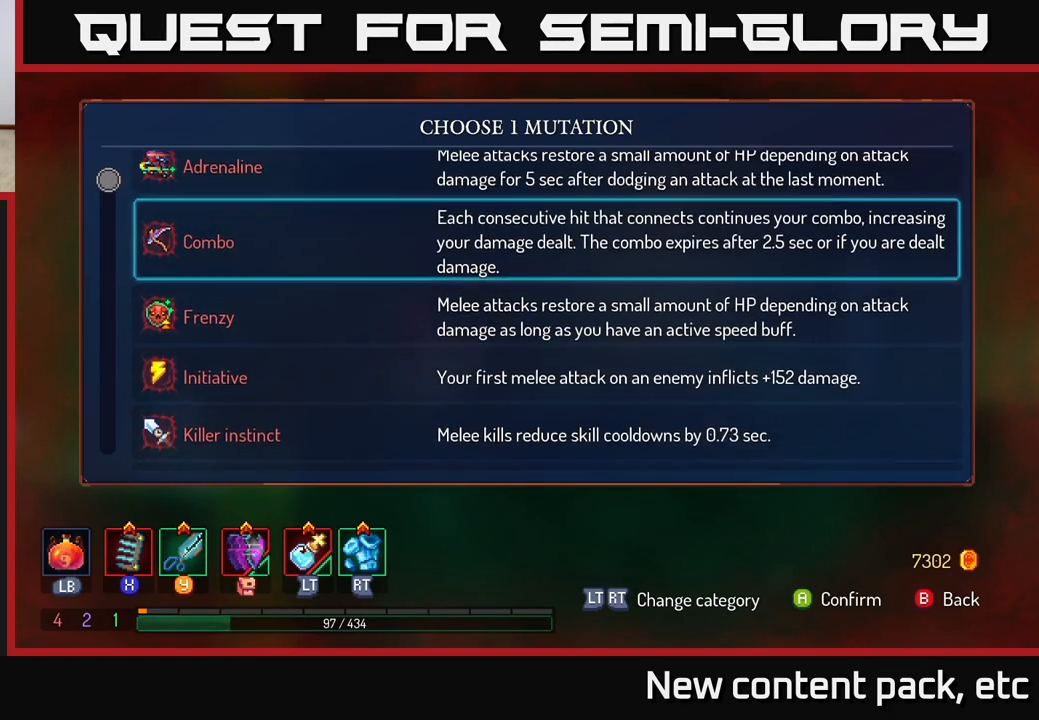
{"buttons": [], "left_stick": "up", "right_stick": "center", "events": [[33, "left_stick", "up"], [133, "left_stick", "center"], [217, "left_stick", "up"], [350, "left_stick", "center"], [450, "left_stick", "up"]]}
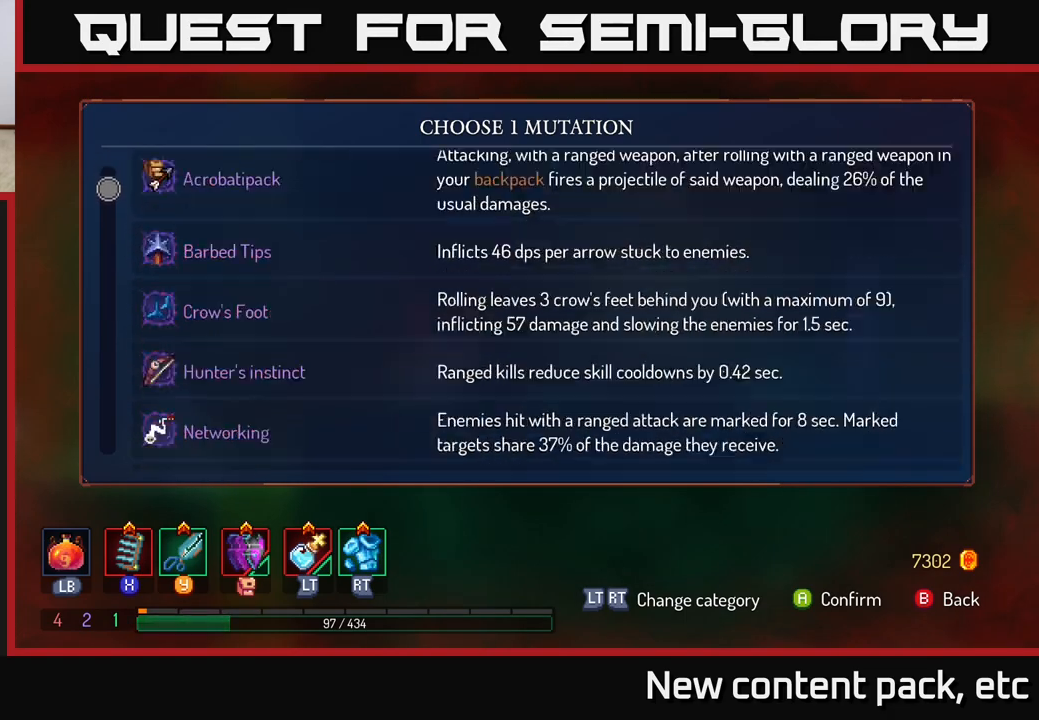
{"buttons": [], "left_stick": "down", "right_stick": "center", "events": [[83, "left_stick", "center"], [233, "left_stick", "down"]]}
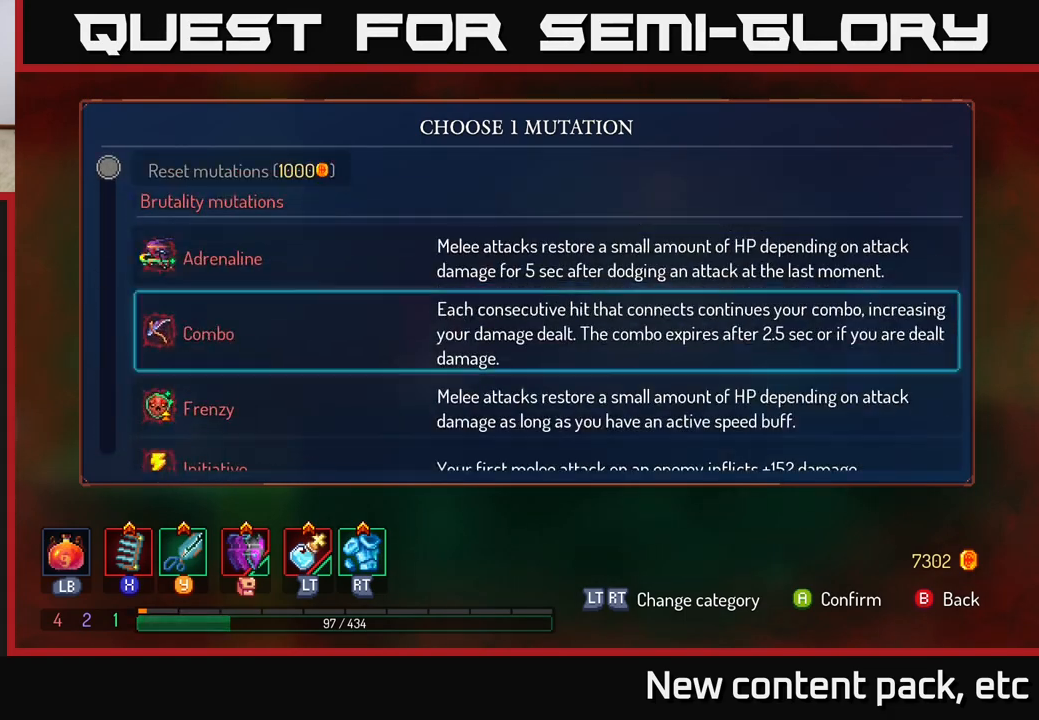
{"buttons": [], "left_stick": "down", "right_stick": "center", "events": [[350, "left_stick", "center"], [483, "left_stick", "down"]]}
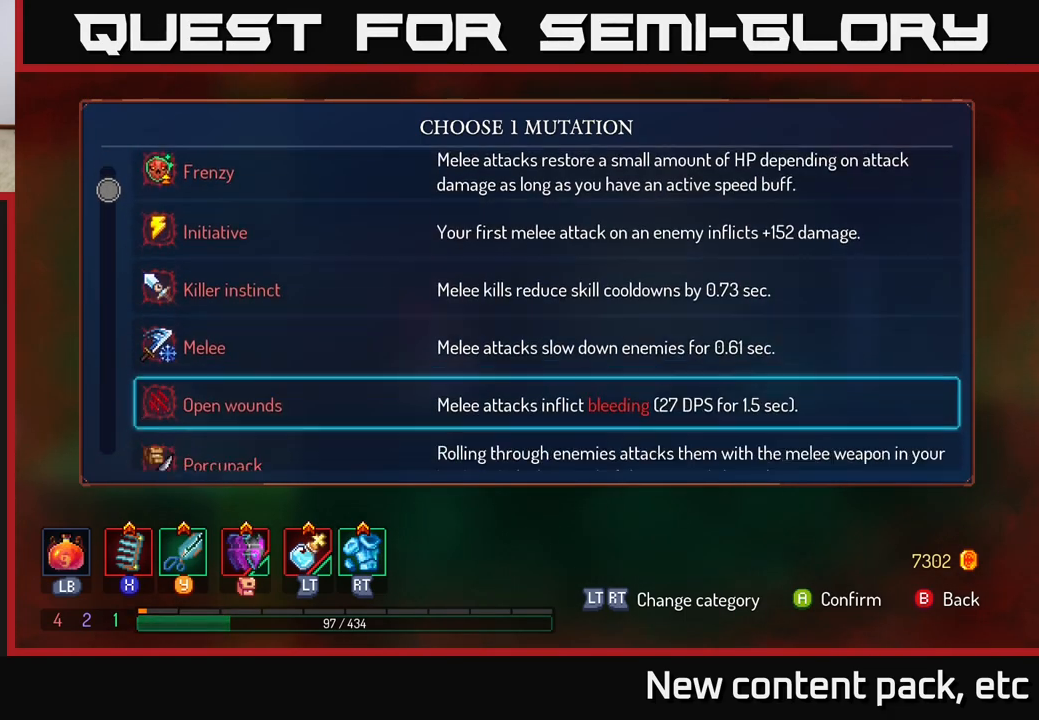
{"buttons": [], "left_stick": "center", "right_stick": "center", "events": [[117, "left_stick", "center"], [250, "left_stick", "down"], [433, "left_stick", "center"]]}
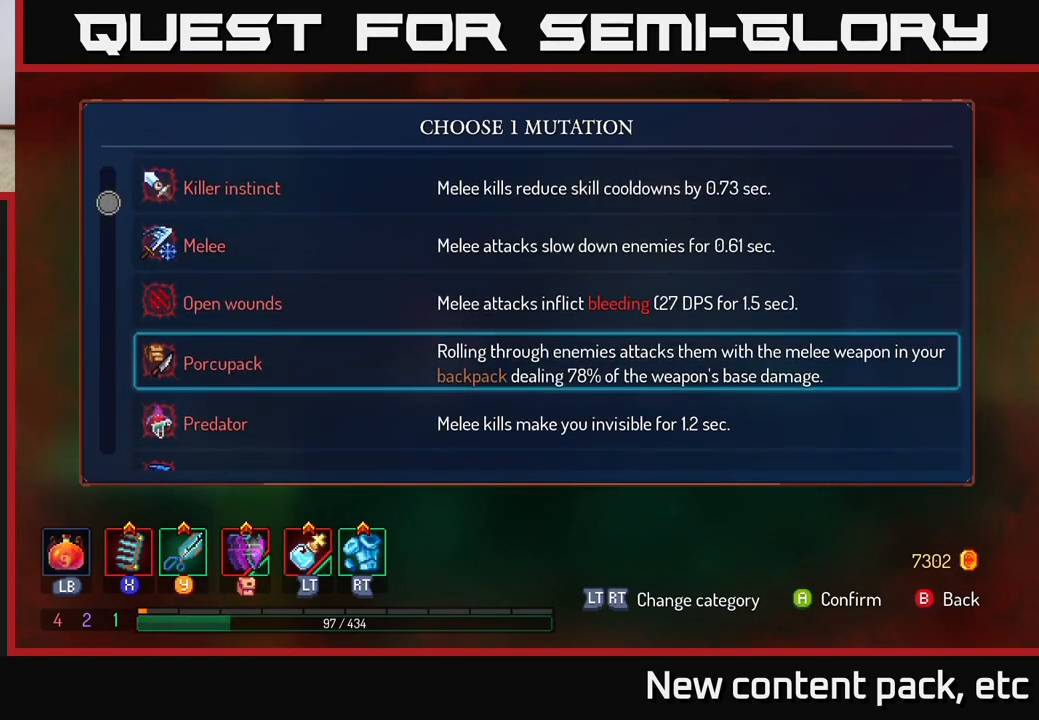
{"buttons": [], "left_stick": "down", "right_stick": "center", "events": [[83, "left_stick", "down"], [267, "left_stick", "center"], [433, "left_stick", "down"]]}
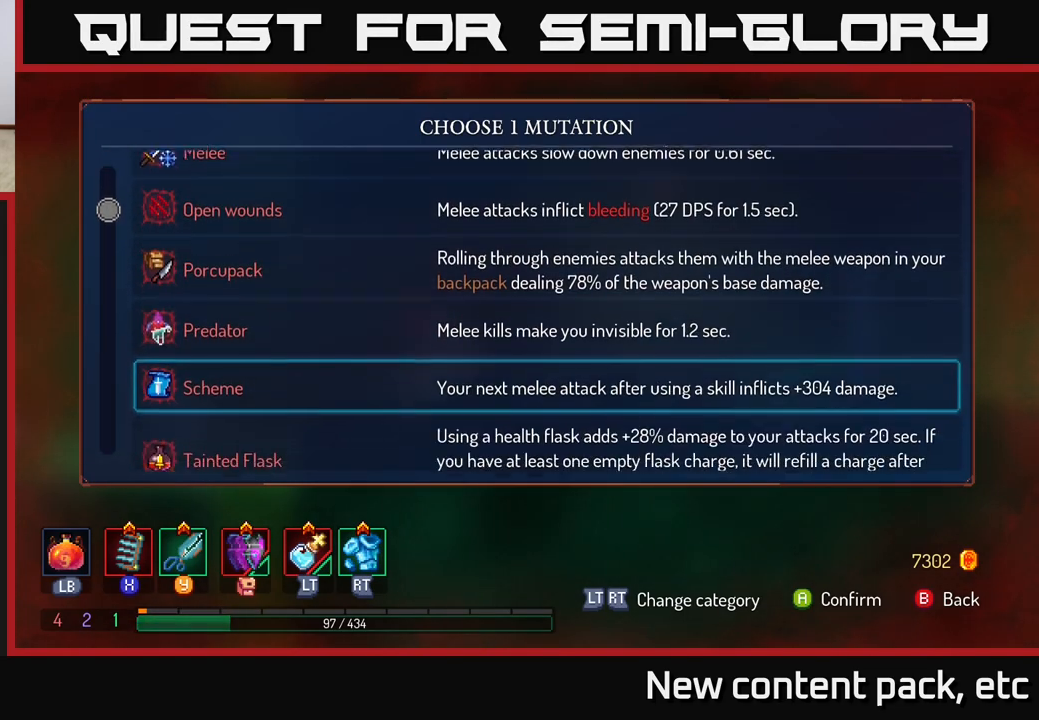
{"buttons": ["A"], "left_stick": "center", "right_stick": "center", "events": [[133, "left_stick", "center"], [183, "left_stick", "up"], [333, "left_stick", "center"], [350, "A", "down"]]}
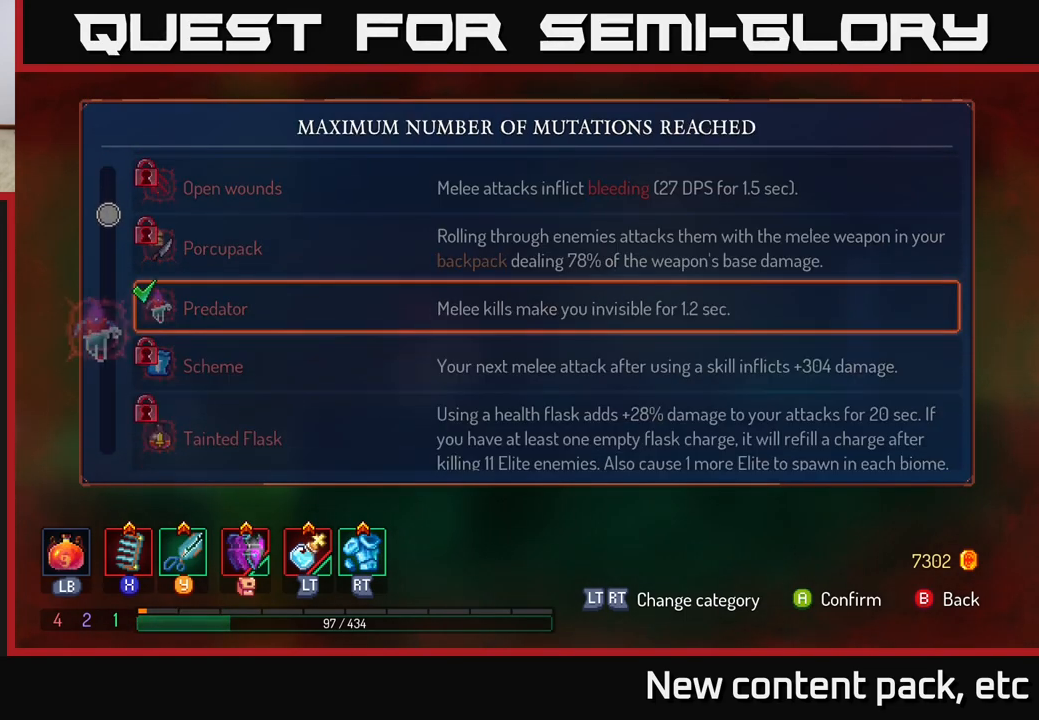
{"buttons": [], "left_stick": "center", "right_stick": "center", "events": [[17, "A", "up"]]}
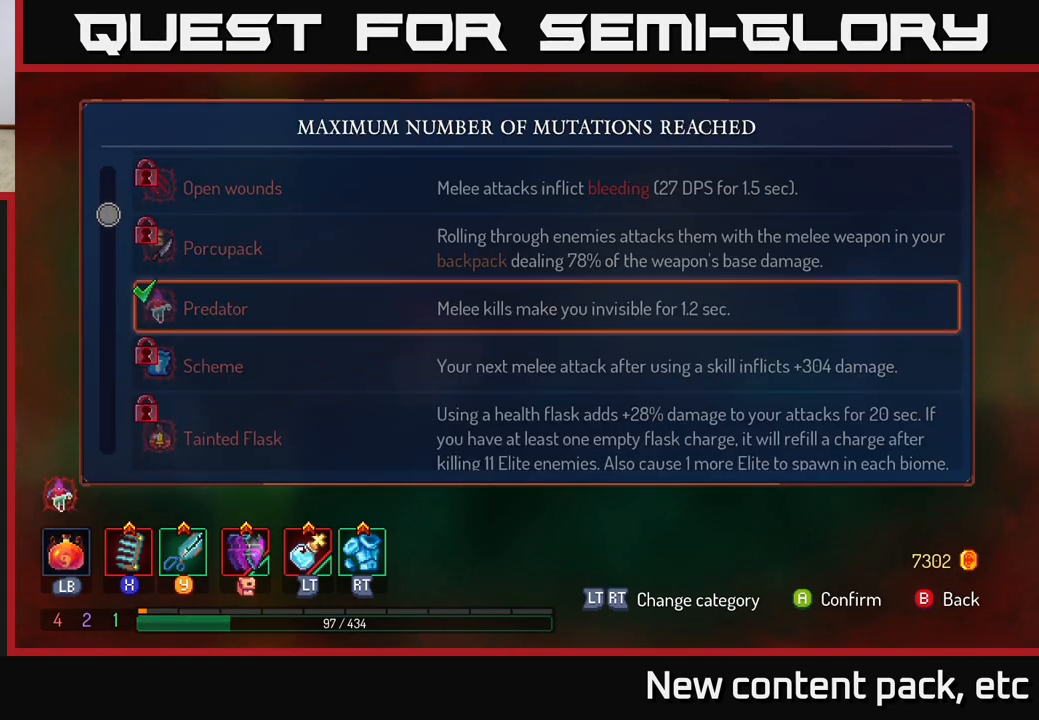
{"buttons": [], "left_stick": "center", "right_stick": "center", "events": [[67, "B", "down"], [183, "B", "up"]]}
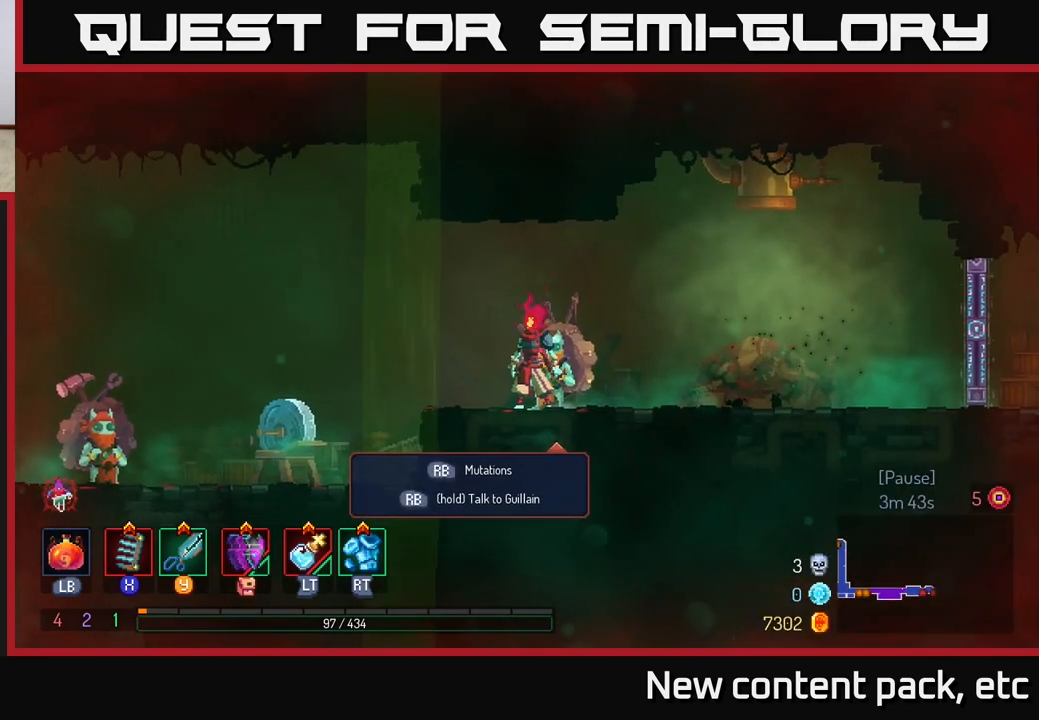
{"buttons": [], "left_stick": "right", "right_stick": "center", "events": [[83, "left_stick", "right"]]}